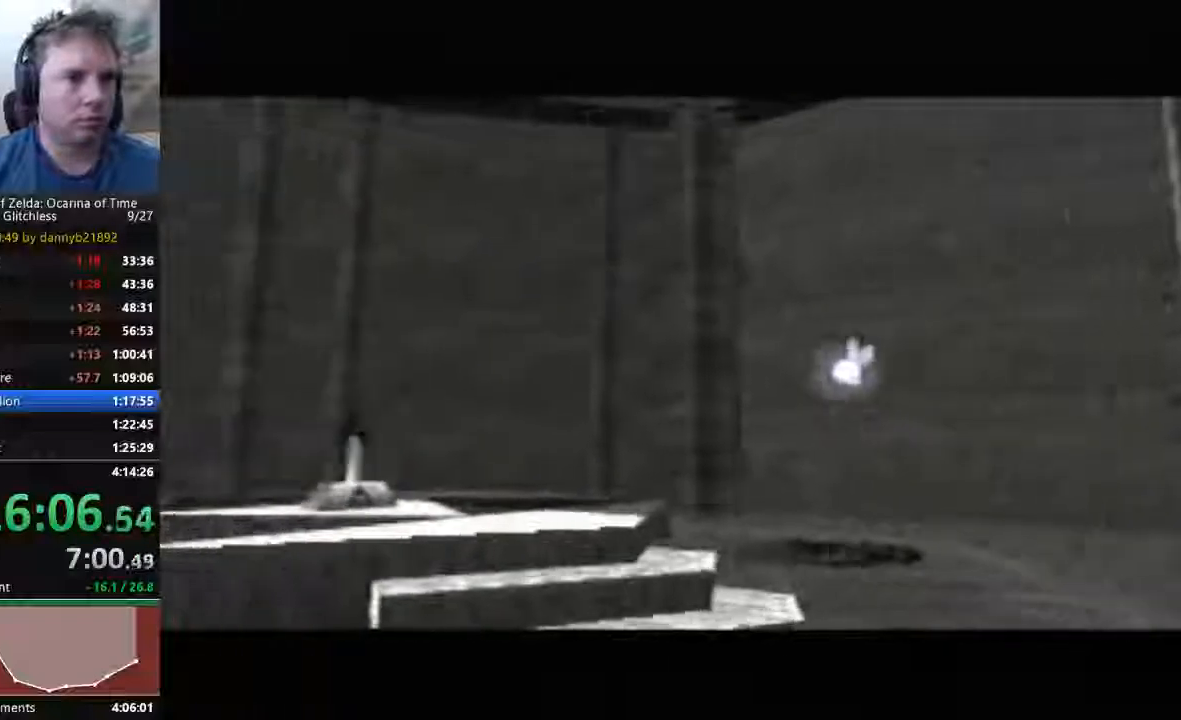
Gameplay with a controller (Nintendo layout); each line is a JSON object with the inputs held at the frame after it (dt_ms = milliseconds from this image to that frame). "events" lists button and stick changes between this image and that frame as [ms after this image, input, new state], when the widget could be followed in between. Not read: L3 R3 START Z.
{"dt_ms": 1000, "buttons": [], "left_stick": "center"}
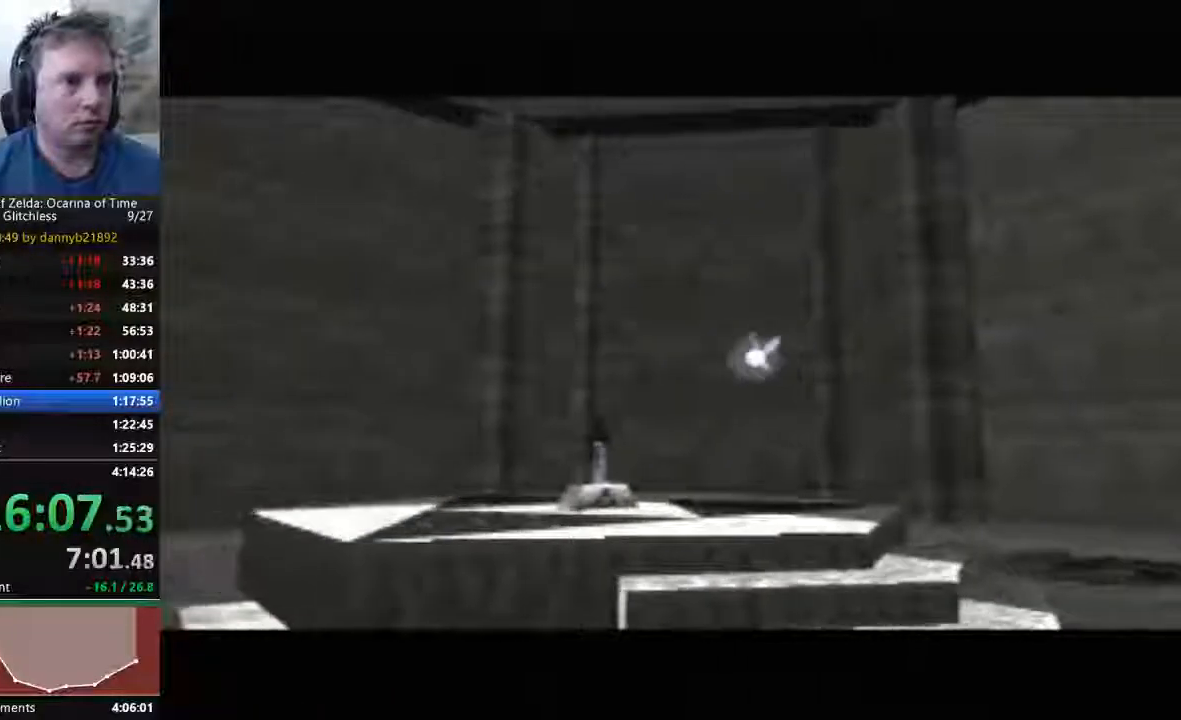
{"dt_ms": 500, "buttons": [], "left_stick": "center", "events": [[33, "B", "down"], [100, "A", "down"], [133, "B", "up"], [233, "A", "up"]]}
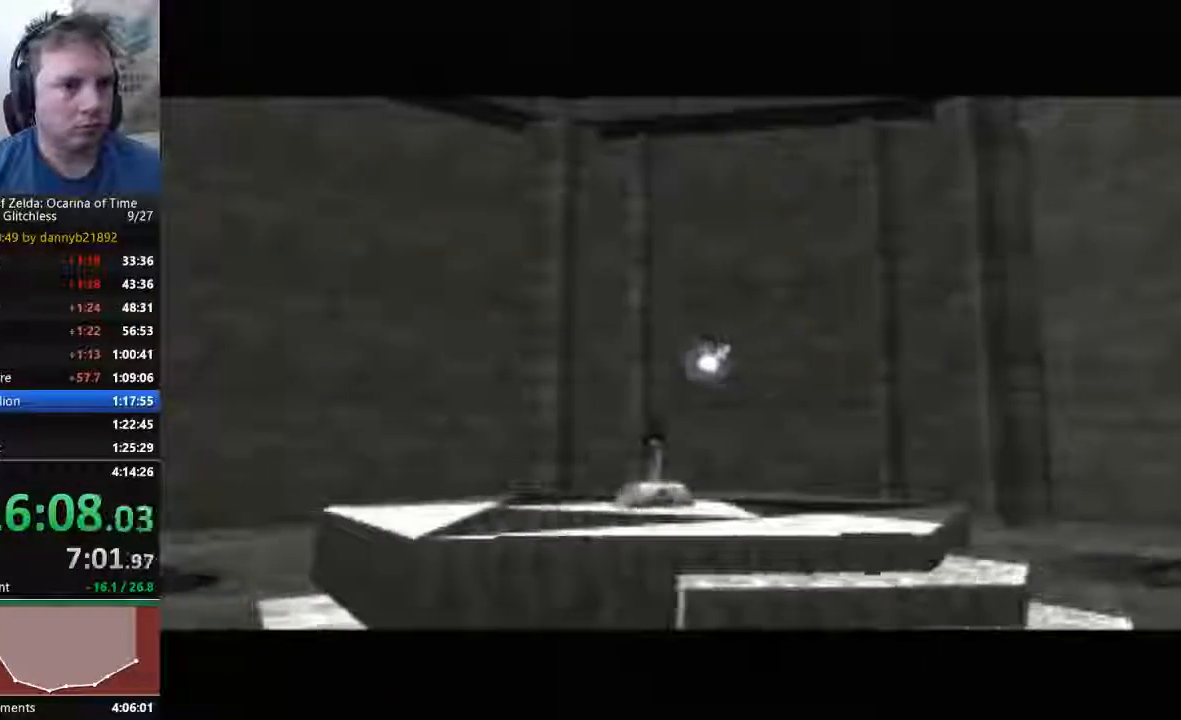
{"dt_ms": 500, "buttons": ["A"], "left_stick": "center", "events": [[500, "A", "down"]]}
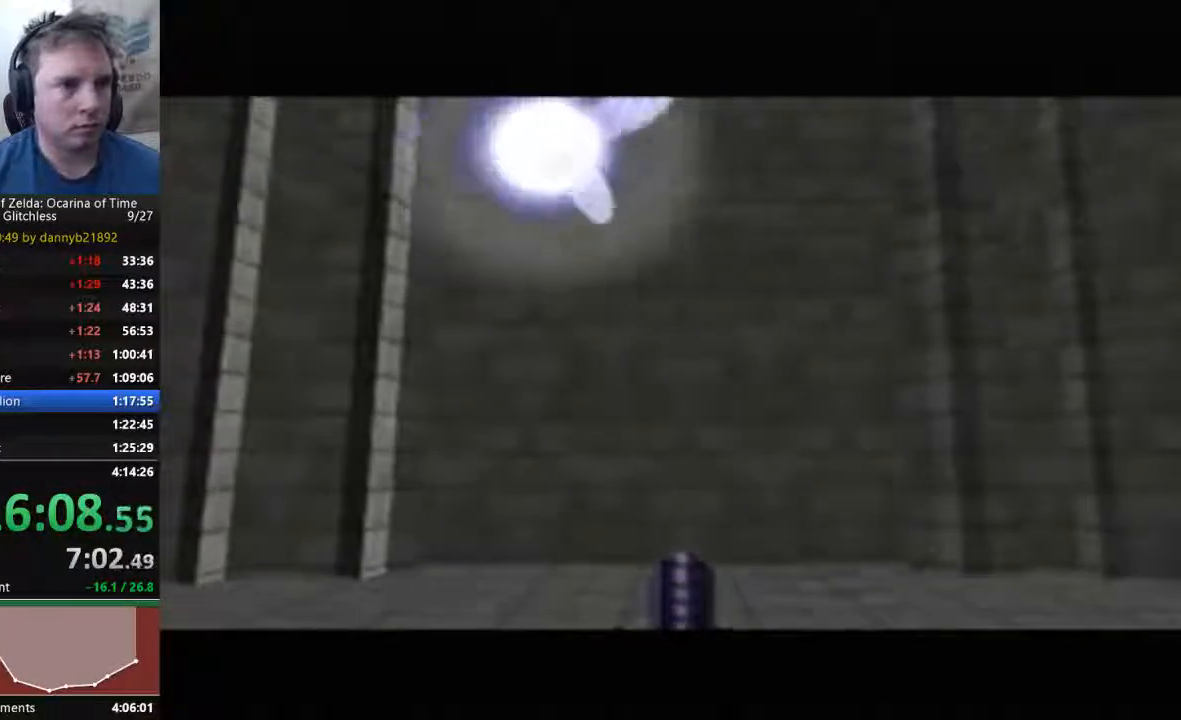
{"dt_ms": 500, "buttons": ["A", "B"], "left_stick": "center", "events": [[100, "B", "down"], [133, "A", "up"], [200, "B", "up"], [233, "A", "down"], [333, "A", "up"], [367, "B", "down"], [467, "A", "down"]]}
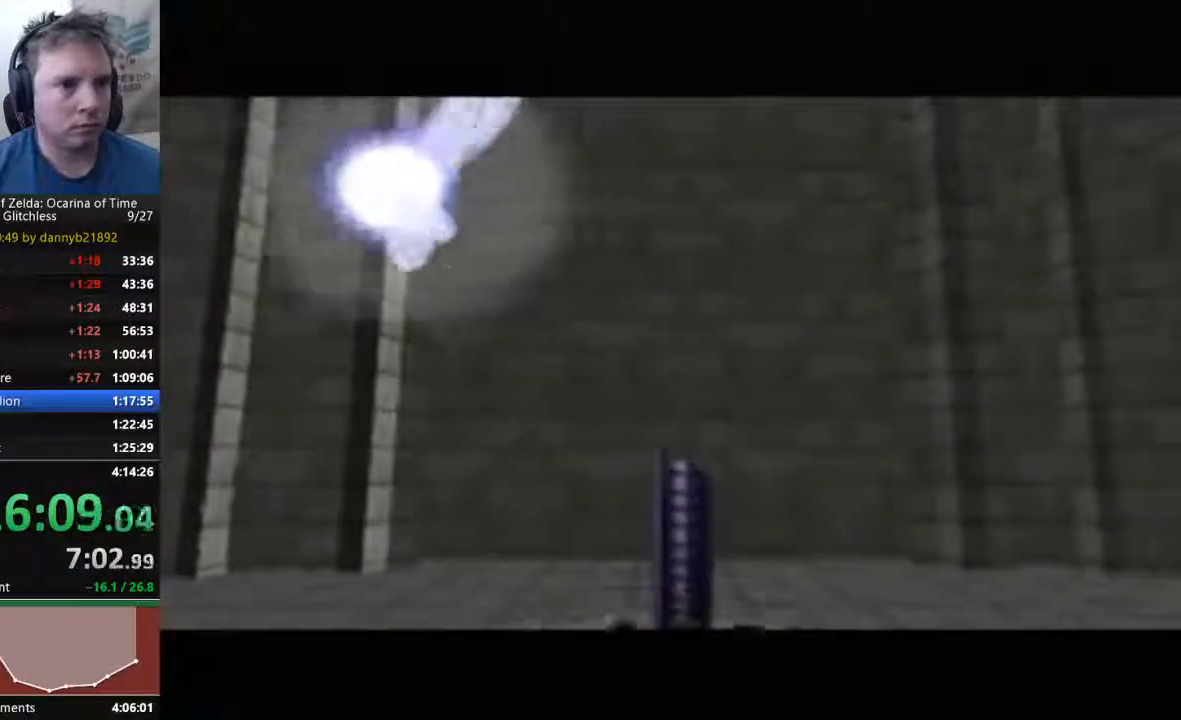
{"dt_ms": 500, "buttons": ["A"], "left_stick": "center", "events": [[100, "A", "up"], [167, "A", "down"], [233, "B", "up"], [300, "A", "up"], [300, "B", "down"], [433, "A", "down"], [433, "B", "up"]]}
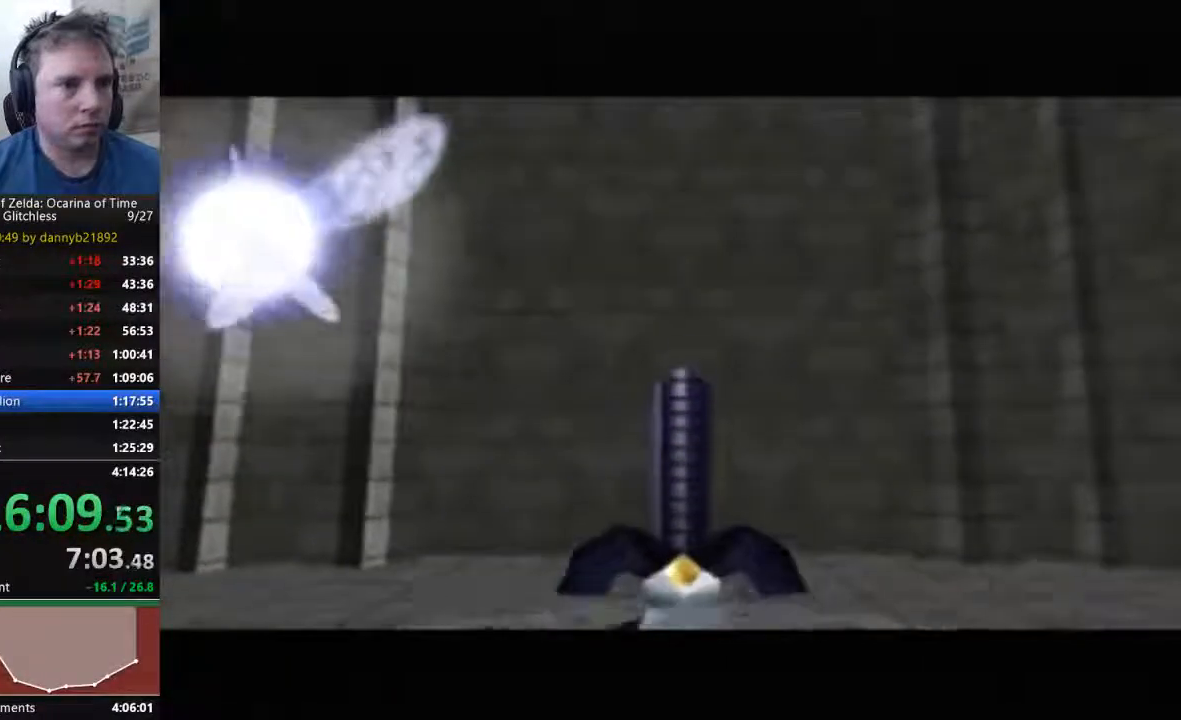
{"dt_ms": 500, "buttons": ["B"], "left_stick": "center", "events": [[33, "A", "up"], [67, "B", "down"], [200, "A", "down"], [200, "B", "up"], [300, "A", "up"], [300, "B", "down"], [400, "A", "down"], [400, "B", "up"], [467, "B", "down"], [500, "A", "up"]]}
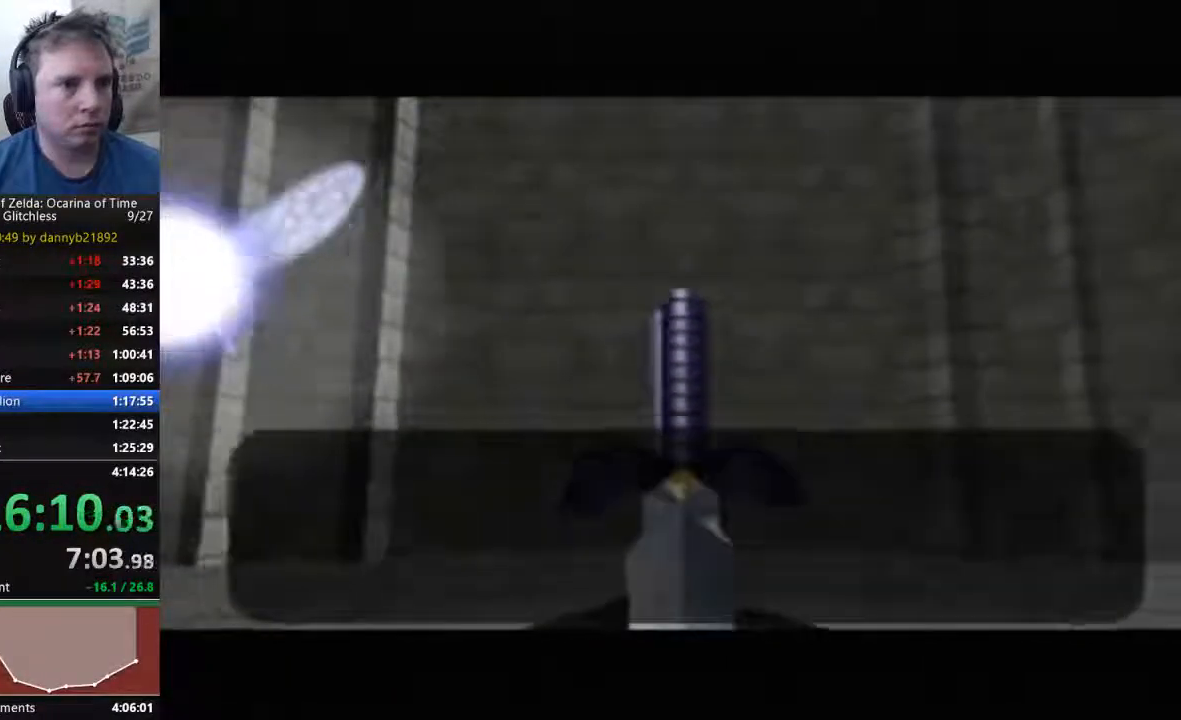
{"dt_ms": 500, "buttons": ["A"], "left_stick": "center", "events": [[100, "A", "down"], [100, "B", "up"], [200, "A", "up"], [200, "B", "down"], [300, "B", "up"], [333, "A", "down"], [400, "A", "up"], [400, "B", "down"], [500, "A", "down"], [500, "B", "up"]]}
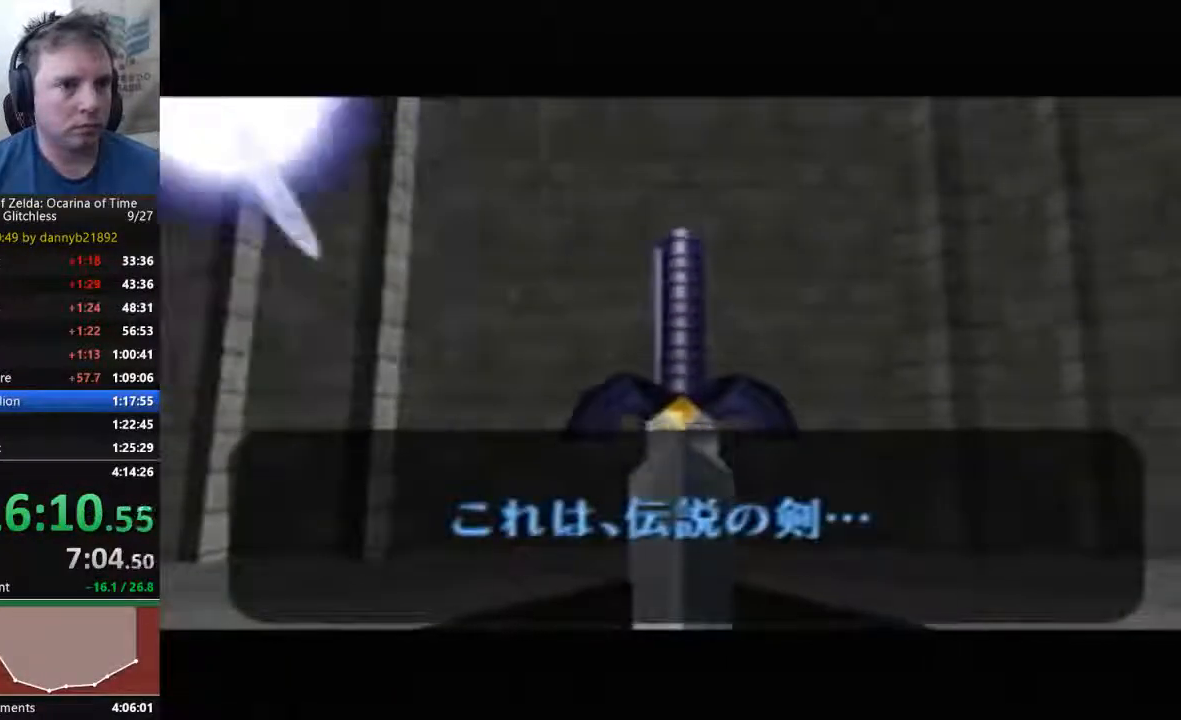
{"dt_ms": 500, "buttons": ["A", "B"], "left_stick": "center", "events": [[100, "B", "down"], [133, "A", "up"], [233, "A", "down"], [233, "B", "up"], [333, "A", "up"], [333, "B", "down"], [433, "A", "down"], [433, "B", "up"], [500, "B", "down"]]}
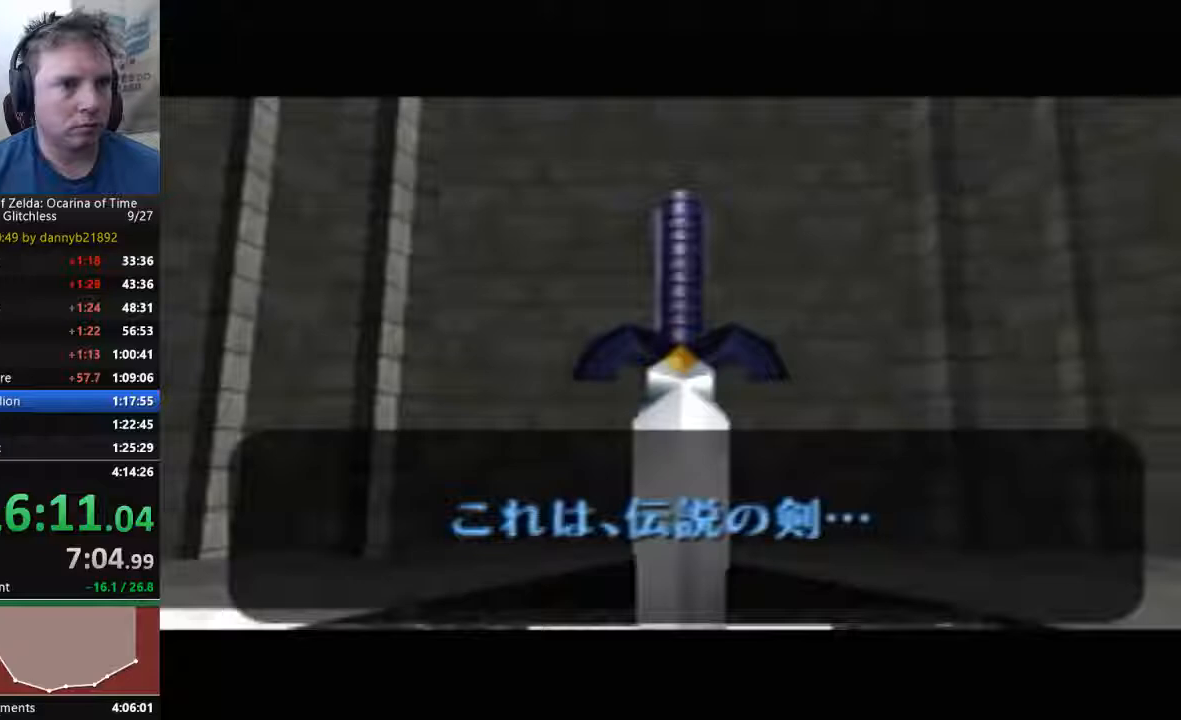
{"dt_ms": 500, "buttons": ["B"], "left_stick": "center", "events": [[33, "A", "up"], [133, "A", "down"], [133, "B", "up"], [167, "B", "down"], [267, "A", "up"], [367, "A", "down"], [367, "B", "up"], [400, "B", "down"], [467, "A", "up"]]}
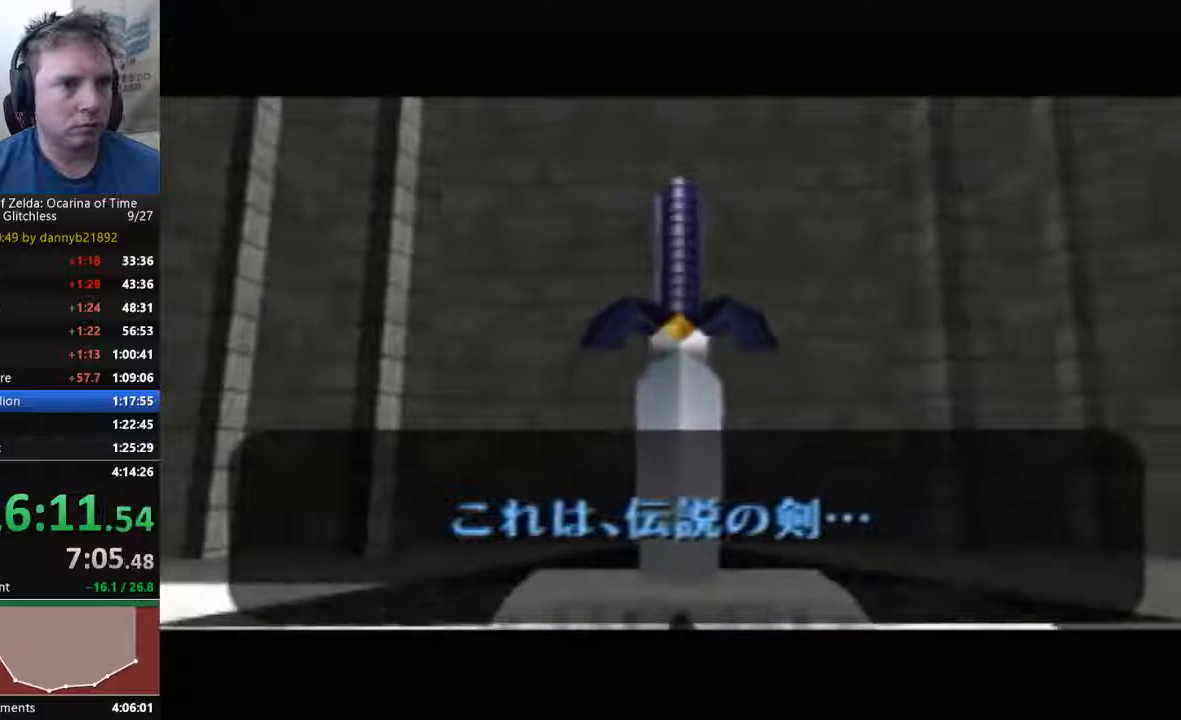
{"dt_ms": 500, "buttons": ["B"], "left_stick": "center", "events": [[100, "A", "down"], [100, "B", "up"], [200, "A", "up"], [200, "B", "down"], [333, "A", "down"], [333, "B", "up"], [433, "A", "up"], [467, "B", "down"]]}
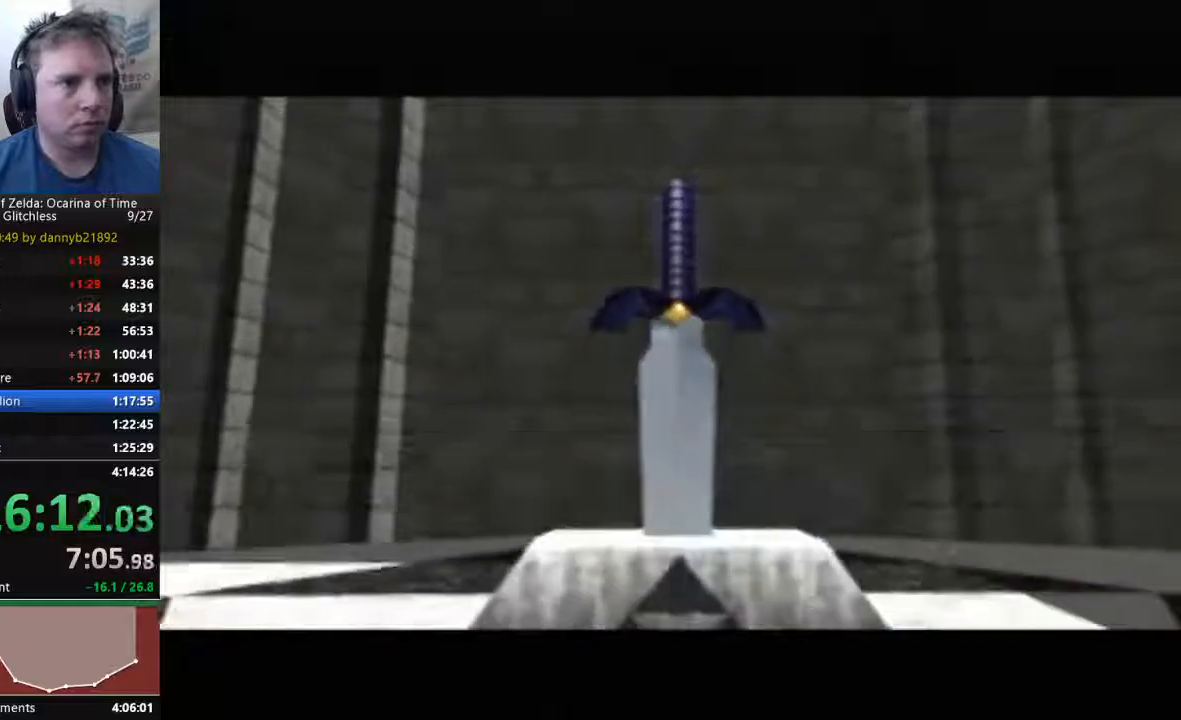
{"dt_ms": 500, "buttons": ["A"], "left_stick": "center", "events": [[33, "A", "down"], [33, "B", "up"], [167, "A", "up"], [167, "B", "down"], [267, "A", "down"], [267, "B", "up"], [400, "A", "up"], [400, "B", "down"], [433, "B", "up"], [467, "A", "down"]]}
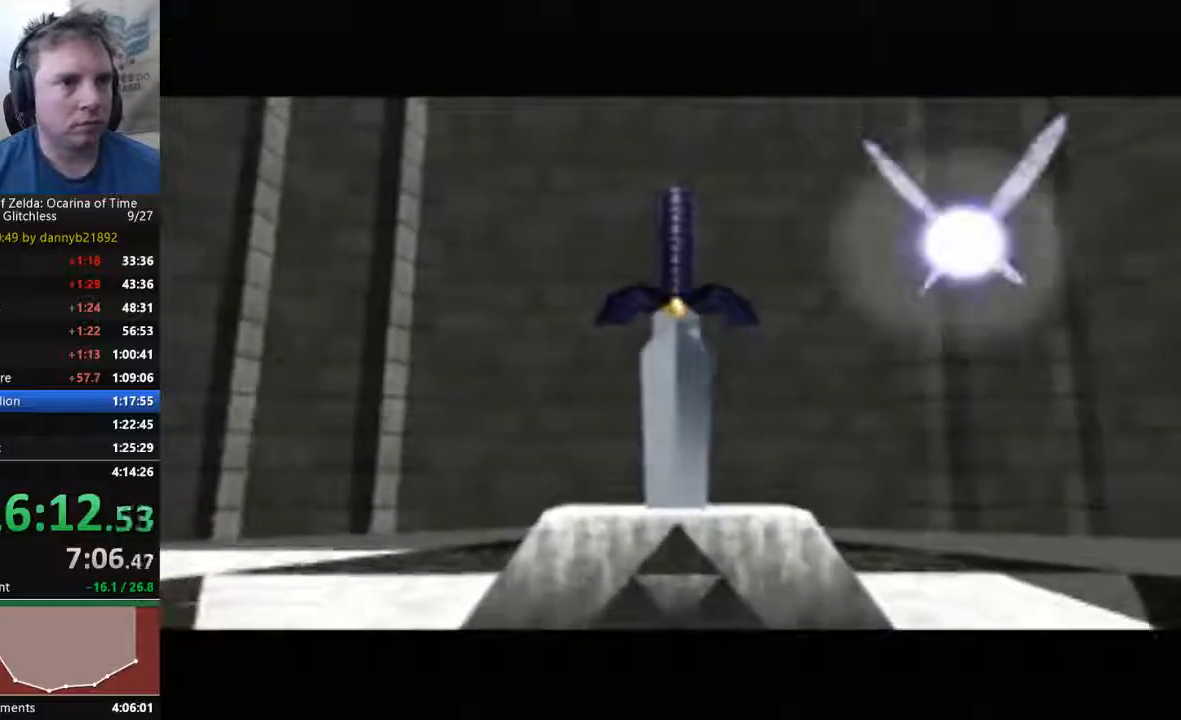
{"dt_ms": 500, "buttons": ["B"], "left_stick": "center", "events": [[67, "B", "down"], [100, "A", "up"], [167, "B", "up"], [200, "A", "down"], [300, "A", "up"], [300, "B", "down"], [400, "A", "down"], [500, "A", "up"]]}
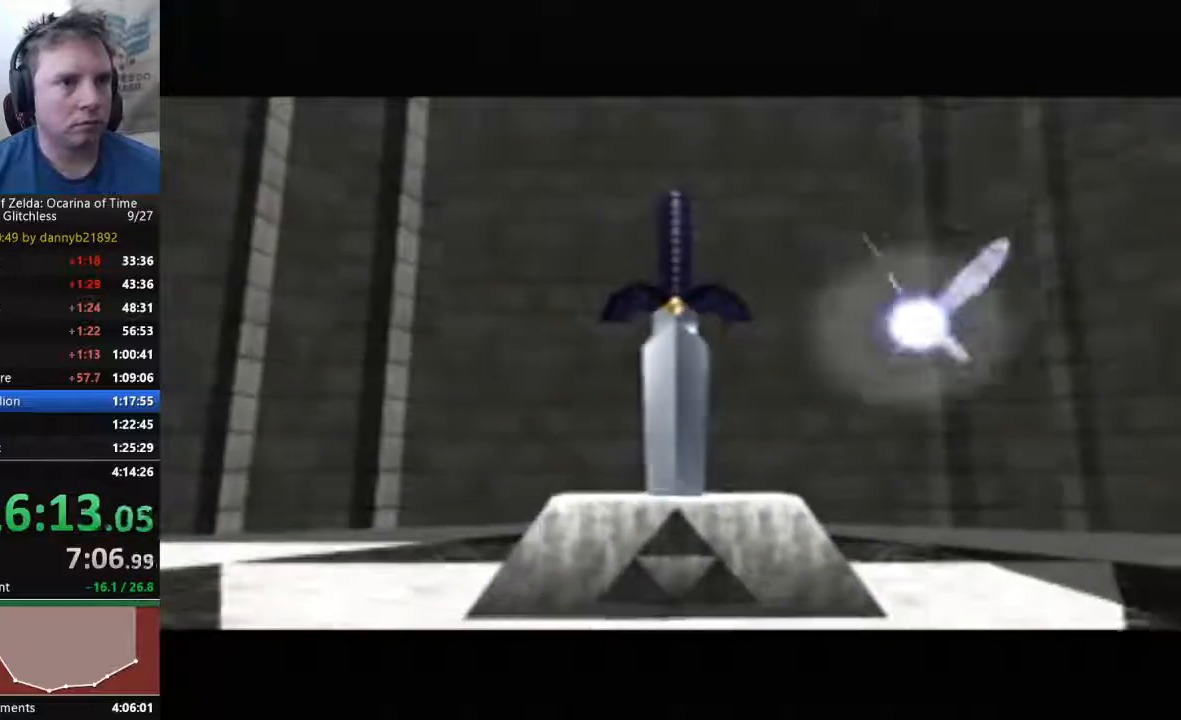
{"dt_ms": 500, "buttons": ["B"], "left_stick": "center", "events": [[67, "B", "up"], [100, "A", "down"], [200, "A", "up"], [200, "B", "down"], [300, "B", "up"], [333, "A", "down"], [400, "A", "up"], [433, "B", "down"]]}
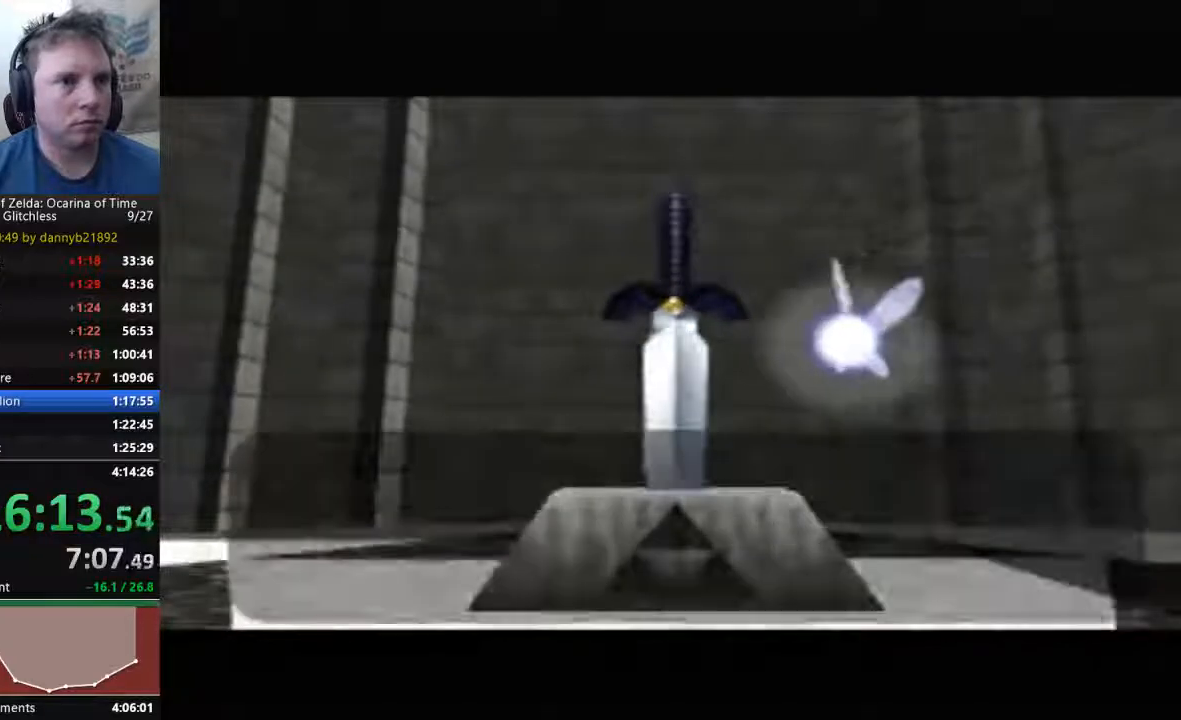
{"dt_ms": 500, "buttons": ["A"], "left_stick": "center", "events": [[33, "A", "down"], [33, "B", "up"], [133, "B", "down"], [167, "A", "up"], [233, "B", "up"], [267, "A", "down"], [367, "B", "down"], [400, "A", "up"], [433, "B", "up"], [467, "A", "down"]]}